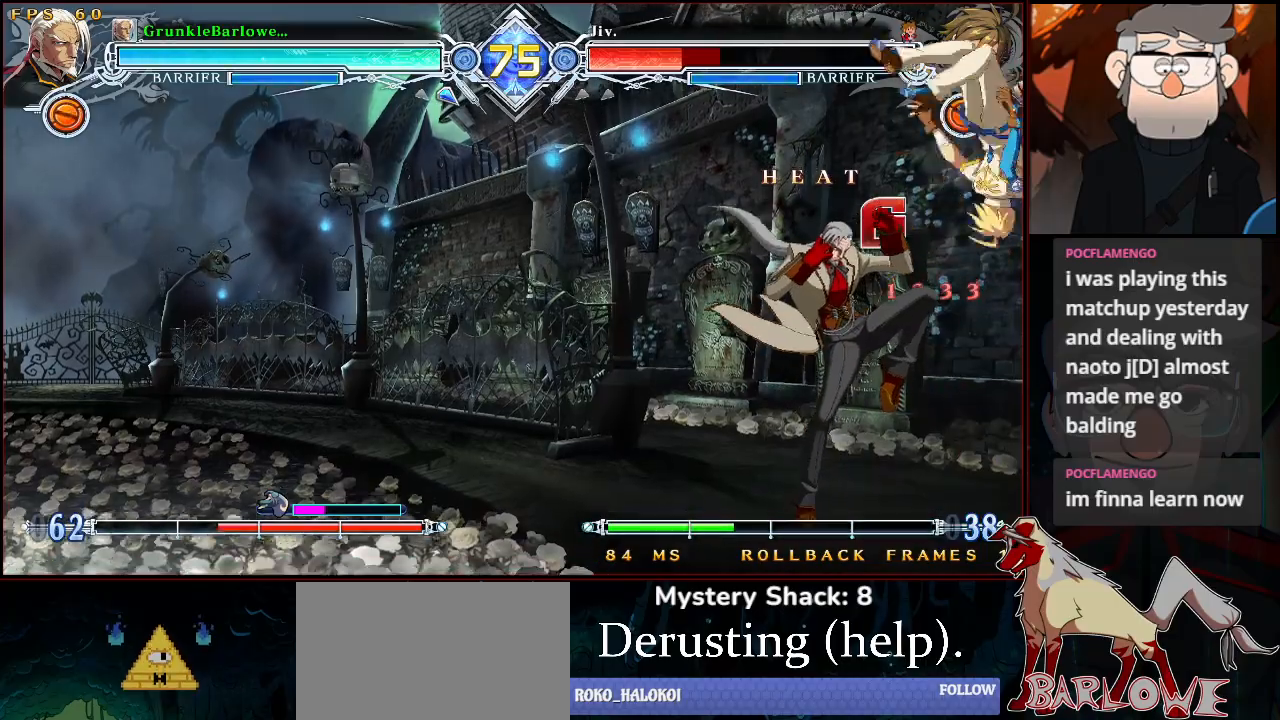
Gameplay with a controller (arcade stick); each line is a JSON object with the inputs held at the frame after it. "events" lists button and stick changes between this image and that frame as [ms after this image, input, new state], when the widget could be followed in between. Not read: L3 R3.
{"buttons": [], "left_stick": "center", "events": [[50, "SQUARE", "down"], [100, "left_stick", "center"], [117, "SQUARE", "up"], [283, "TRIANGLE", "down"], [367, "TRIANGLE", "up"]]}
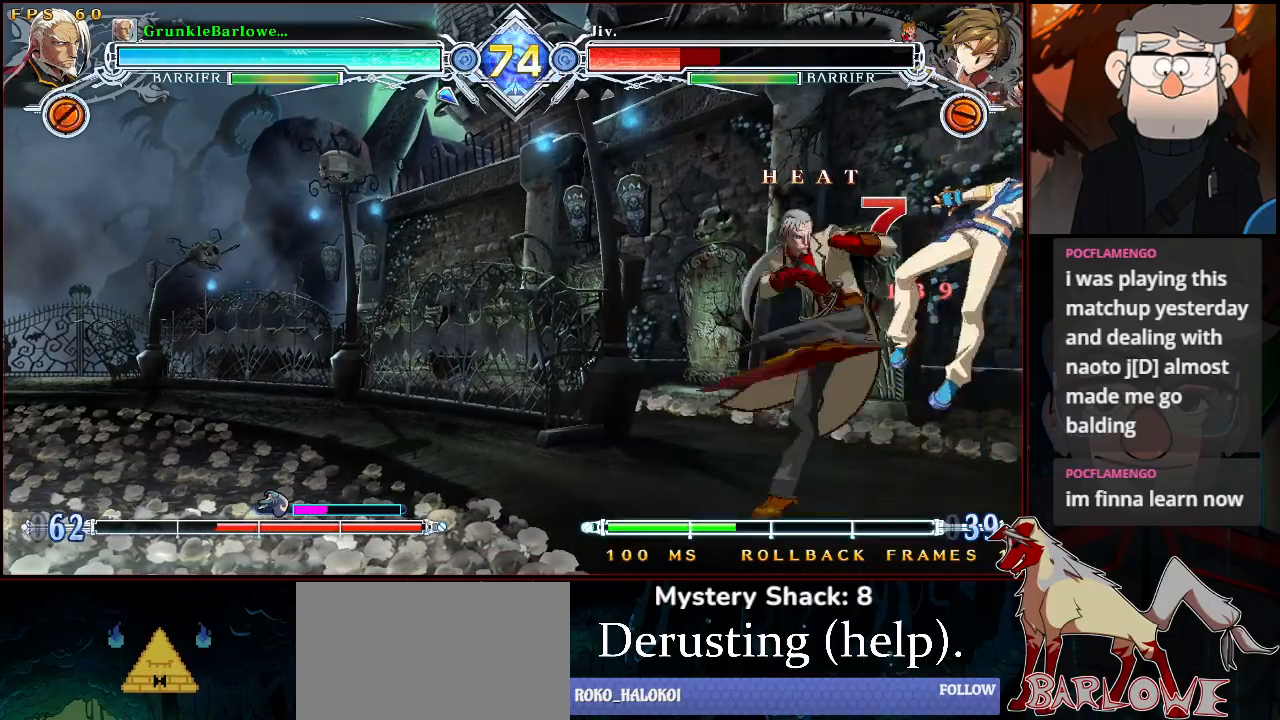
{"buttons": [], "left_stick": "down", "events": [[33, "left_stick", "down"], [100, "R1", "down"], [150, "left_stick", "center"], [200, "R1", "up"], [433, "left_stick", "down"]]}
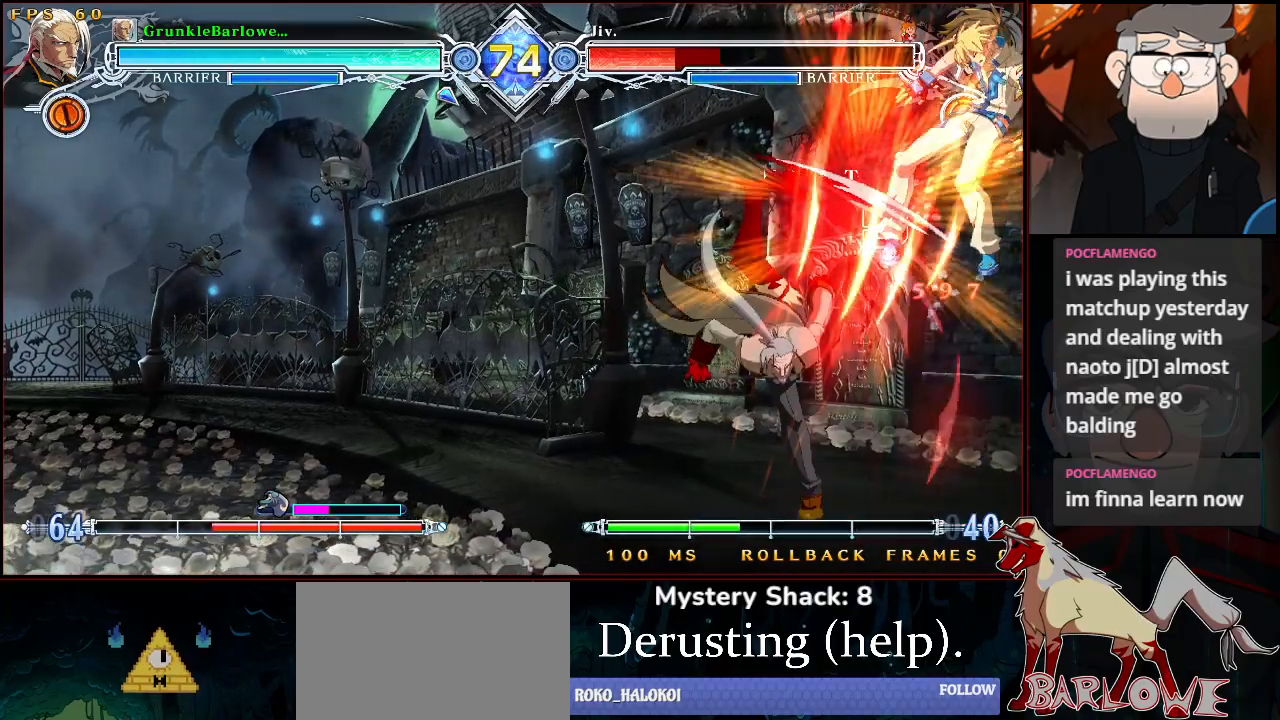
{"buttons": ["TRIANGLE"], "left_stick": "center", "events": [[50, "left_stick", "up-right"], [167, "left_stick", "center"], [183, "TRIANGLE", "down"], [300, "TRIANGLE", "up"], [383, "left_stick", "up"], [483, "TRIANGLE", "down"], [483, "left_stick", "center"]]}
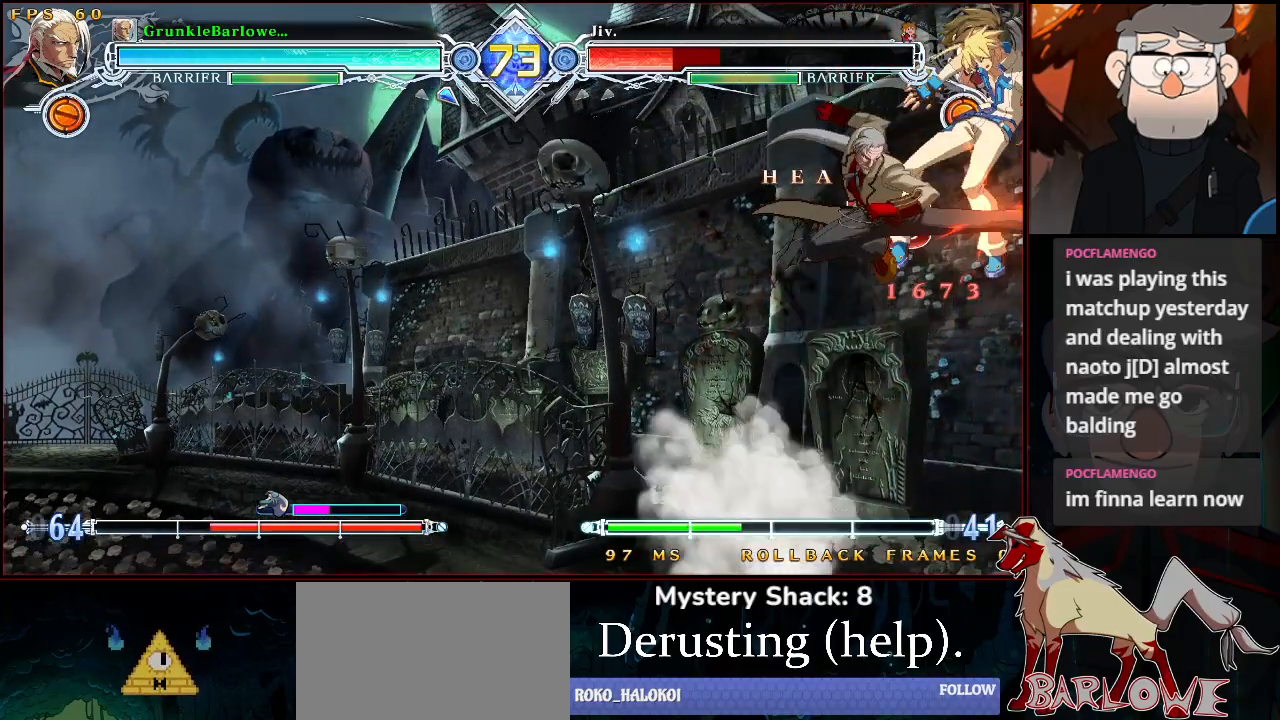
{"buttons": [], "left_stick": "center", "events": [[67, "TRIANGLE", "up"], [250, "R1", "down"], [300, "R1", "up"]]}
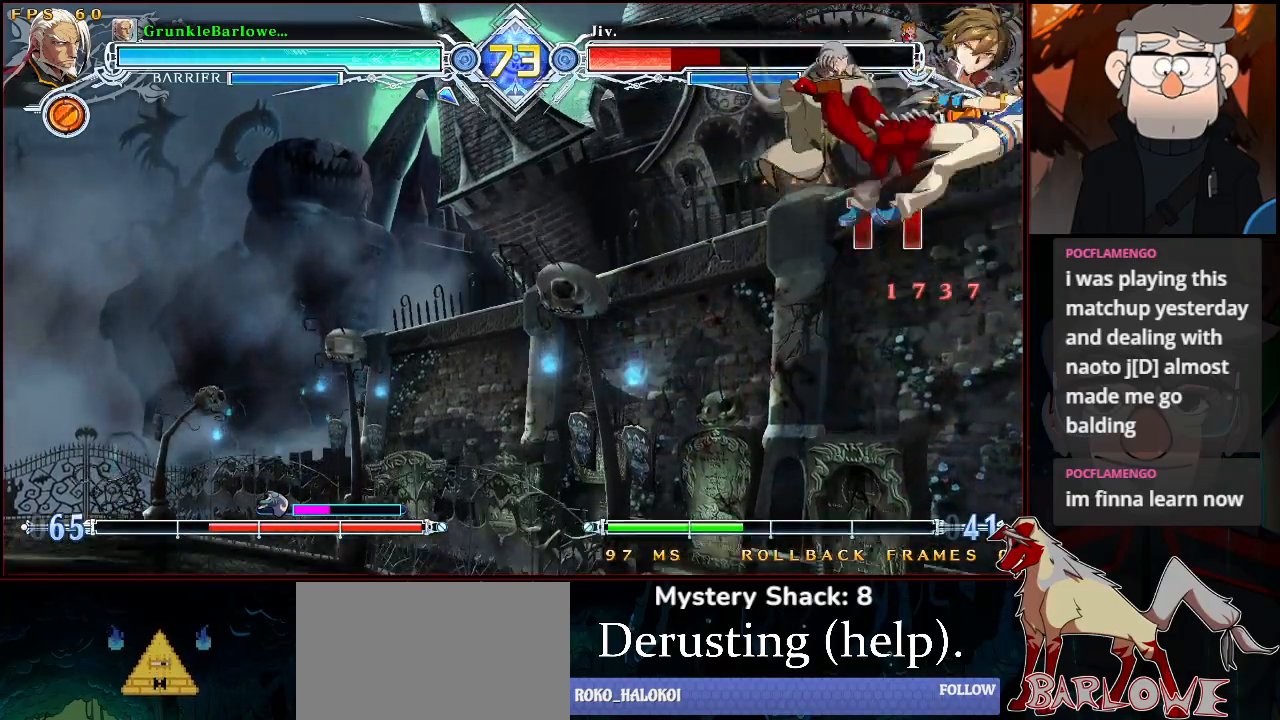
{"buttons": [], "left_stick": "center", "events": []}
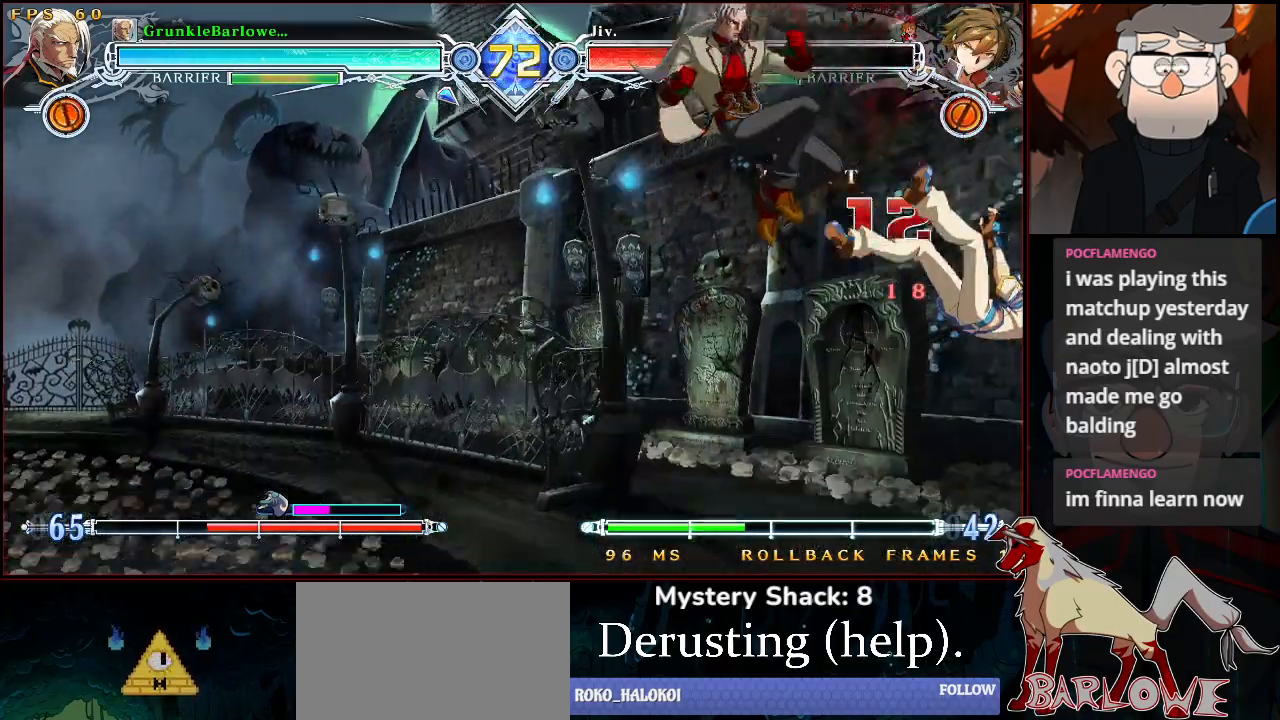
{"buttons": [], "left_stick": "down-left", "events": [[50, "left_stick", "right"], [117, "left_stick", "center"], [183, "left_stick", "right"], [300, "left_stick", "center"], [417, "left_stick", "down-left"]]}
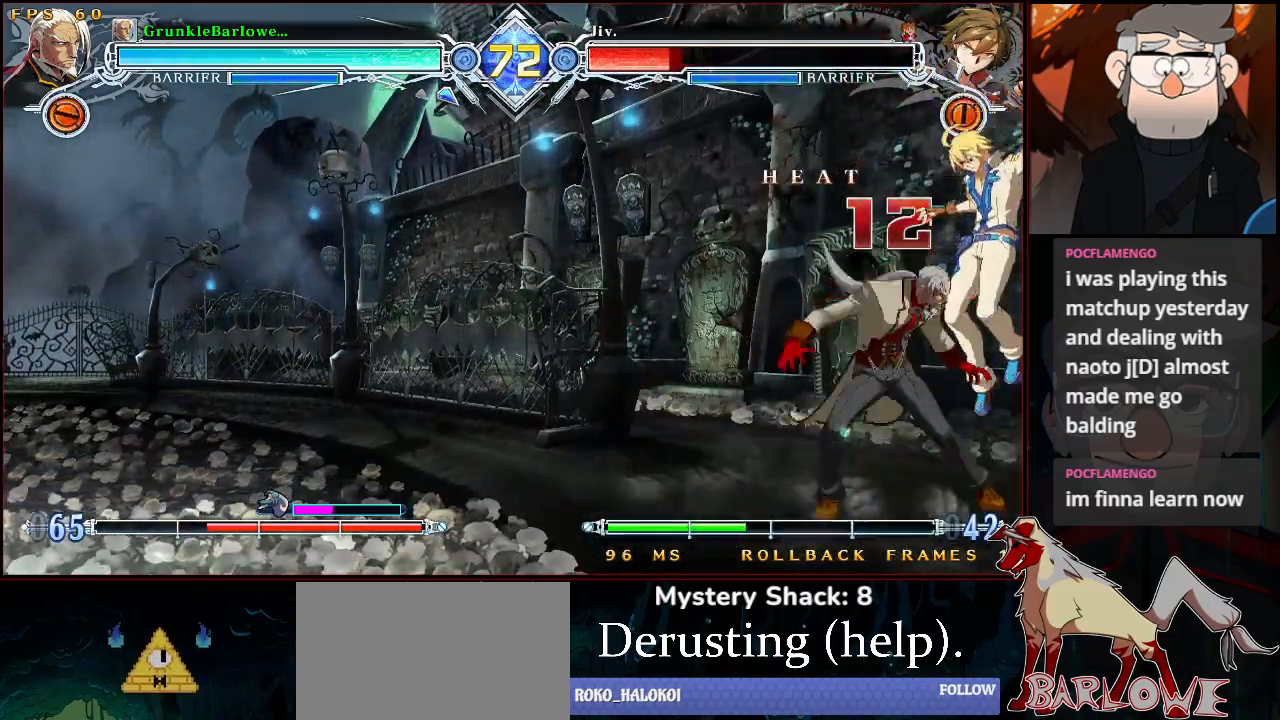
{"buttons": [], "left_stick": "down-left", "events": [[17, "SQUARE", "down"], [100, "SQUARE", "up"], [350, "SQUARE", "down"], [467, "SQUARE", "up"]]}
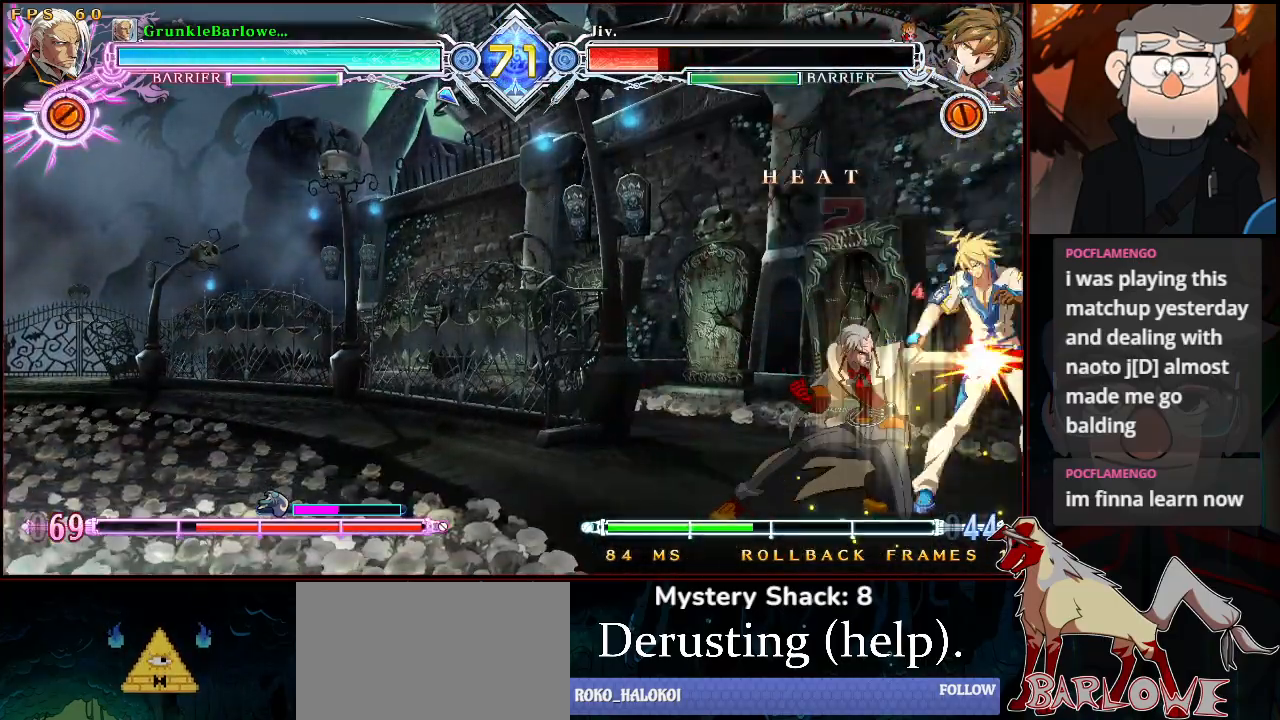
{"buttons": ["TRIANGLE"], "left_stick": "center", "events": [[83, "SQUARE", "down"], [200, "SQUARE", "up"], [217, "left_stick", "center"], [350, "TRIANGLE", "down"]]}
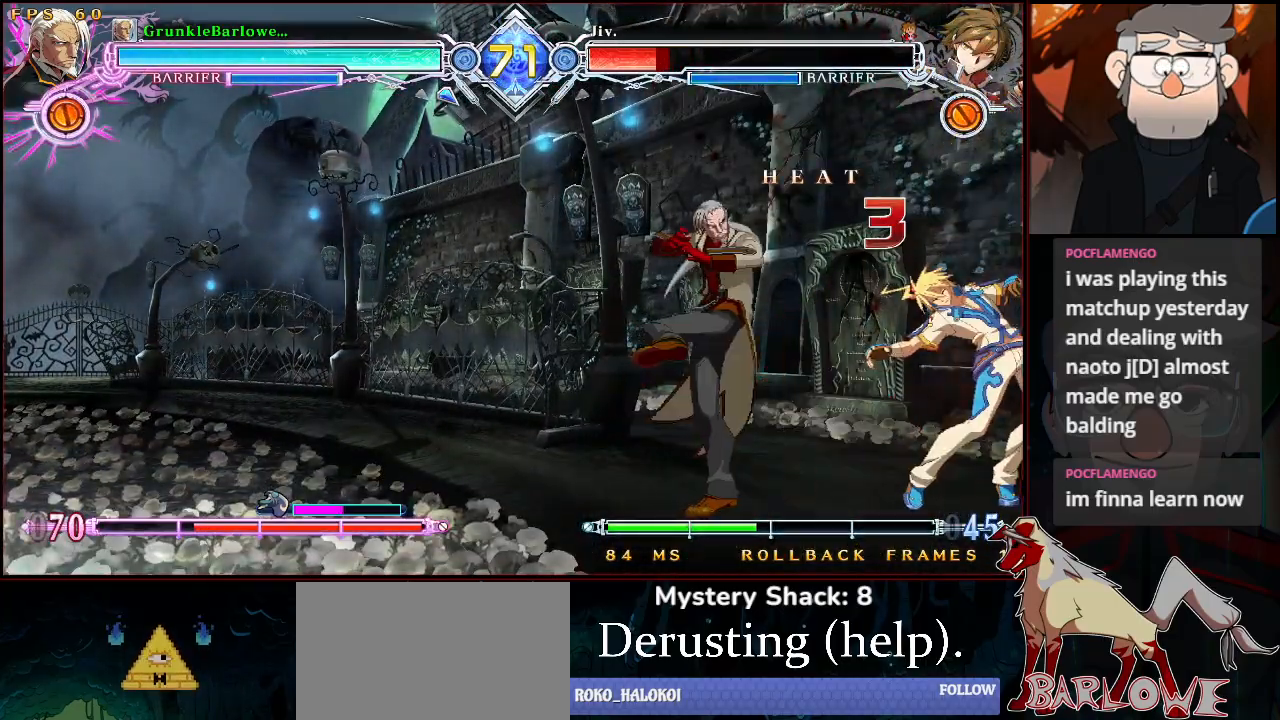
{"buttons": [], "left_stick": "center", "events": [[17, "TRIANGLE", "up"], [100, "left_stick", "up-left"], [350, "left_stick", "center"], [367, "CROSS", "down"], [467, "CROSS", "up"]]}
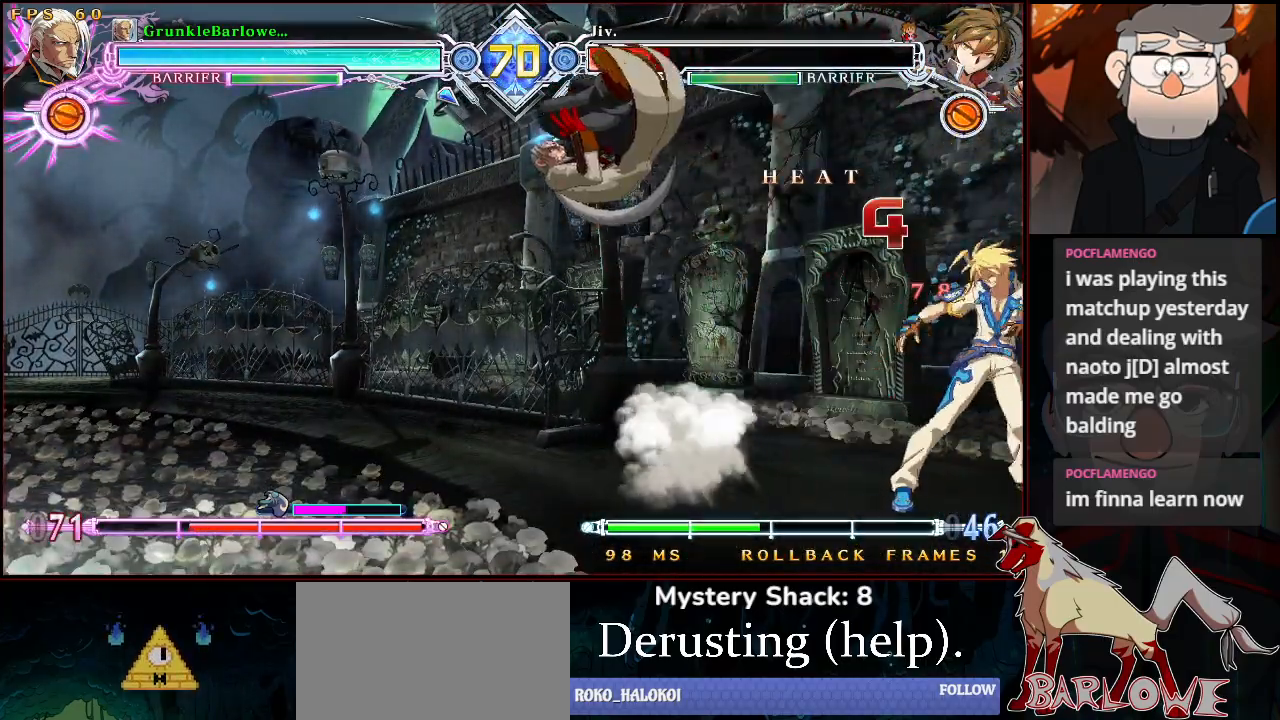
{"buttons": [], "left_stick": "center", "events": [[267, "left_stick", "right"], [317, "left_stick", "center"], [367, "left_stick", "right"], [433, "CROSS", "down"], [450, "left_stick", "center"], [500, "CROSS", "up"]]}
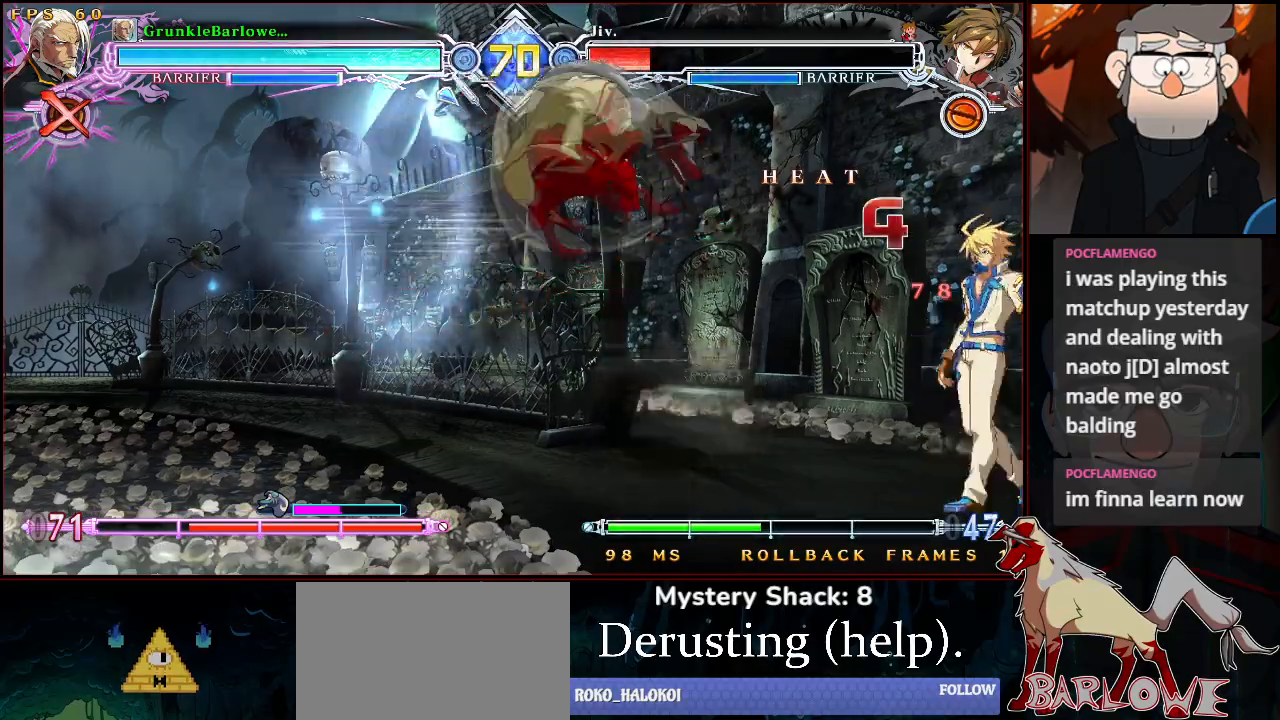
{"buttons": [], "left_stick": "down-left", "events": [[150, "left_stick", "down-left"], [217, "TRIANGLE", "down"], [317, "TRIANGLE", "up"]]}
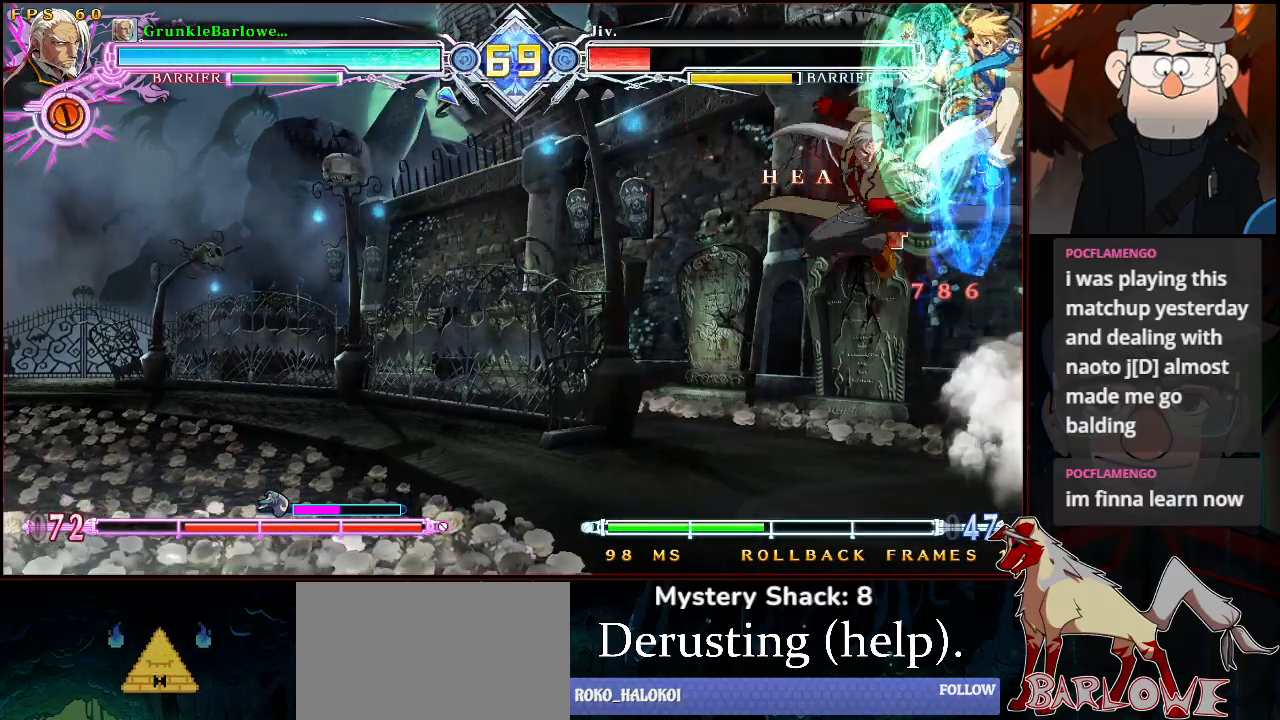
{"buttons": [], "left_stick": "down-left", "events": [[117, "left_stick", "left"], [350, "left_stick", "down-left"], [383, "SQUARE", "down"], [433, "SQUARE", "up"]]}
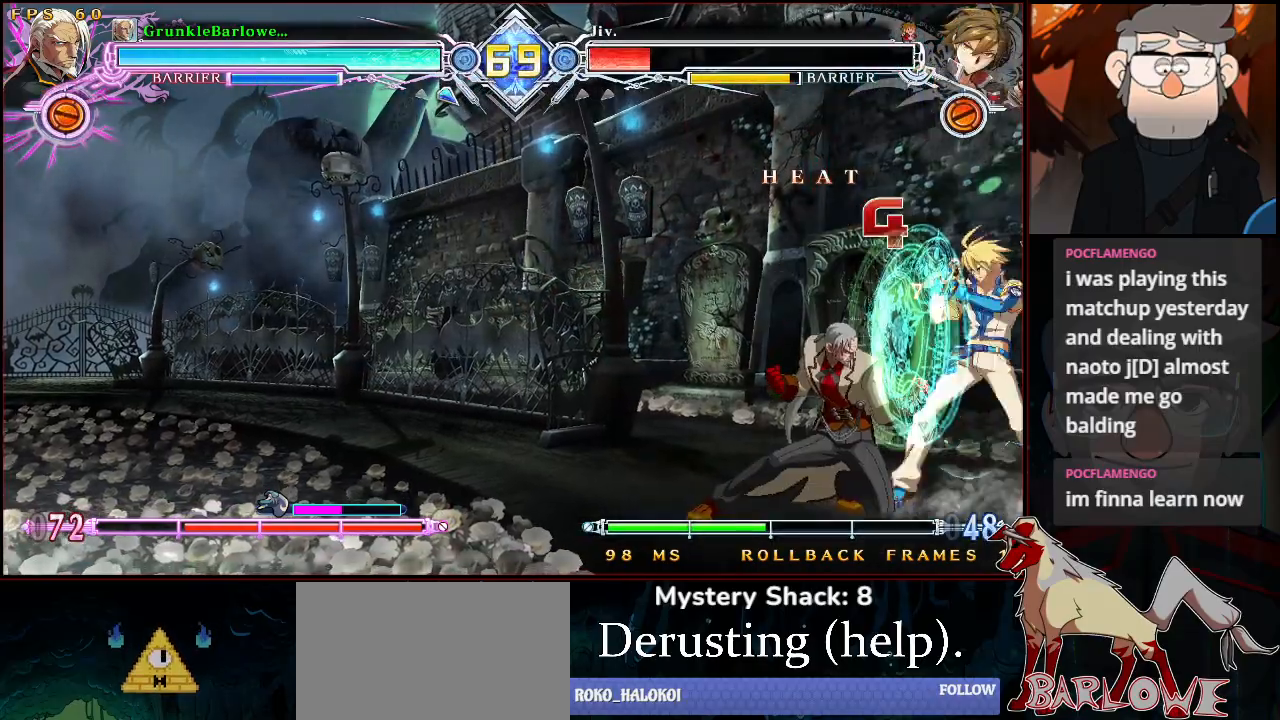
{"buttons": ["SQUARE"], "left_stick": "center", "events": [[150, "CROSS", "down"], [233, "CROSS", "up"], [367, "CROSS", "down"], [383, "R1", "down"], [433, "SQUARE", "down"], [450, "CROSS", "up"], [450, "left_stick", "center"], [500, "R1", "up"]]}
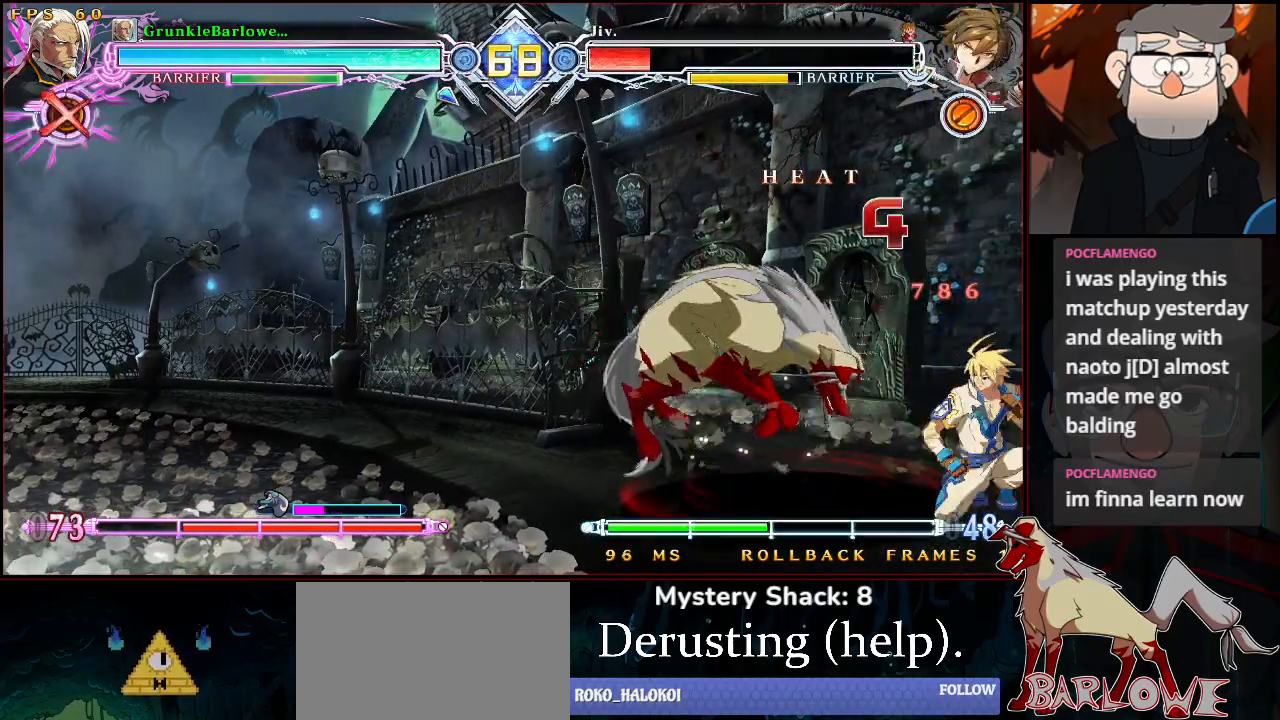
{"buttons": [], "left_stick": "left", "events": [[17, "SQUARE", "up"], [200, "R1", "down"], [317, "R1", "up"], [317, "left_stick", "left"]]}
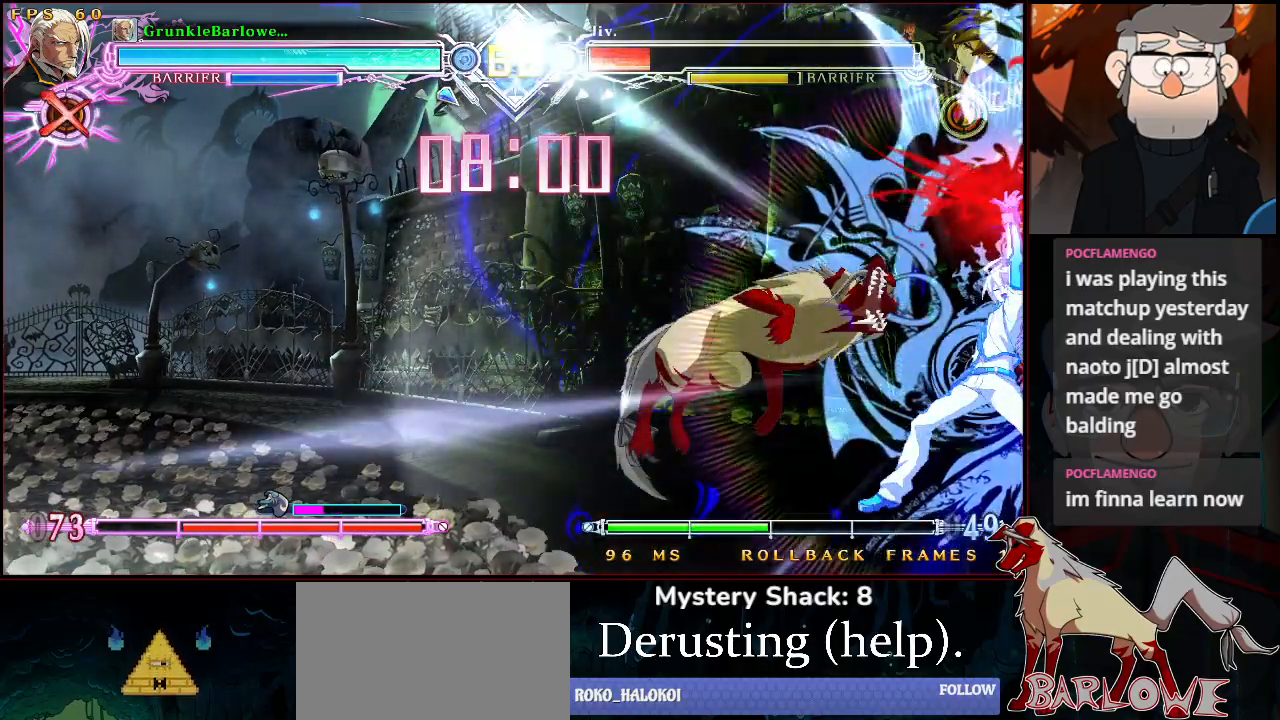
{"buttons": [], "left_stick": "right", "events": [[17, "left_stick", "center"], [483, "left_stick", "right"]]}
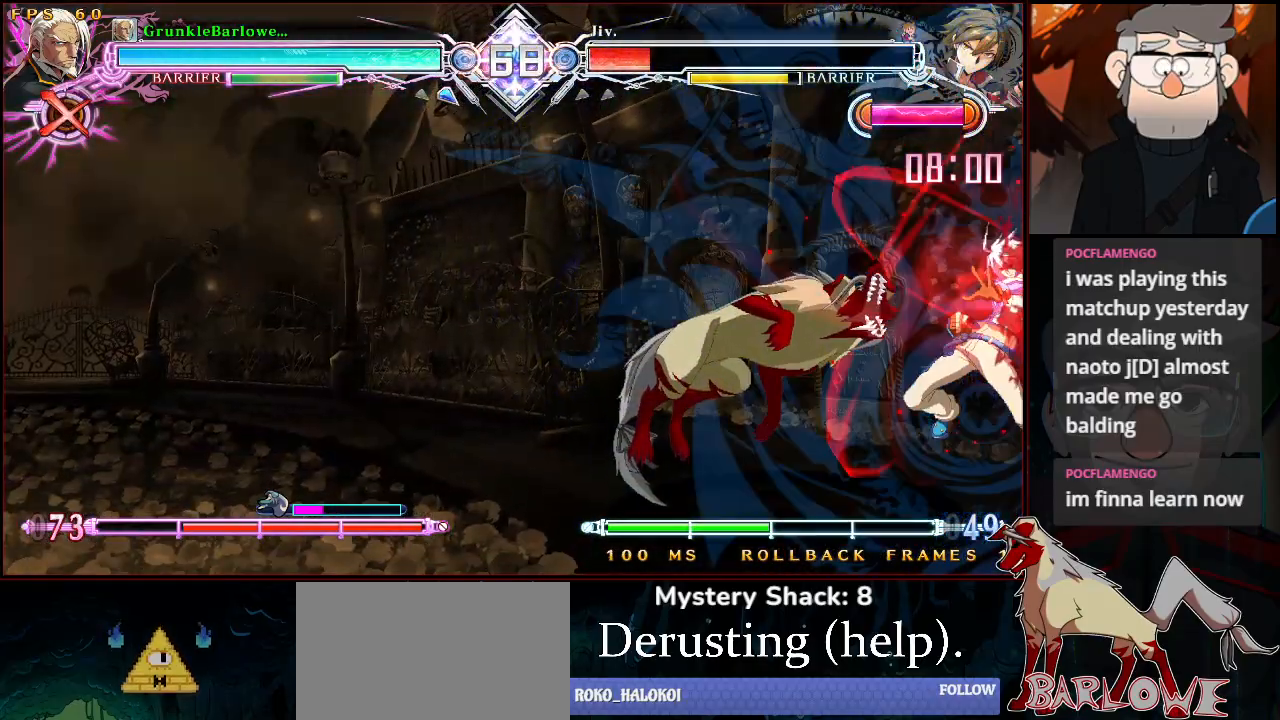
{"buttons": [], "left_stick": "center", "events": [[150, "SQUARE", "down"], [183, "left_stick", "center"], [217, "SQUARE", "up"], [333, "SQUARE", "down"], [450, "SQUARE", "up"]]}
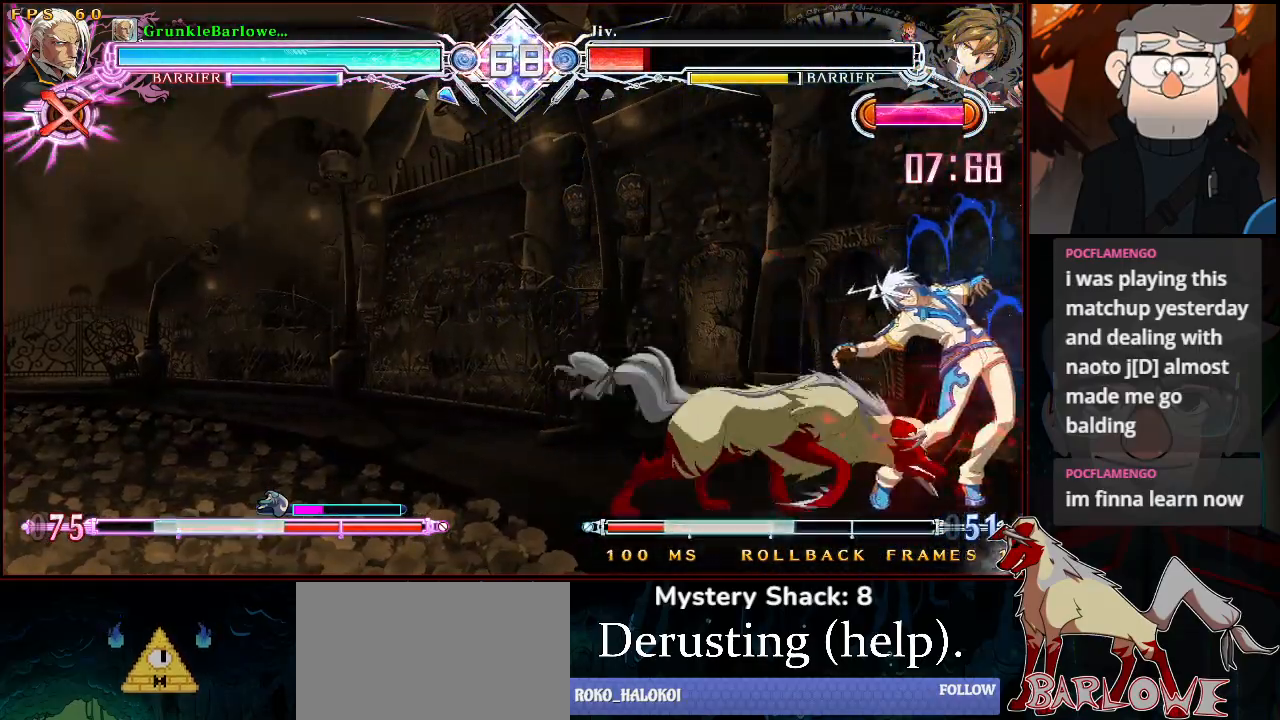
{"buttons": [], "left_stick": "center", "events": [[83, "R1", "down"], [217, "R1", "up"], [250, "left_stick", "left"], [300, "left_stick", "down"], [400, "left_stick", "center"], [433, "SQUARE", "down"], [500, "SQUARE", "up"]]}
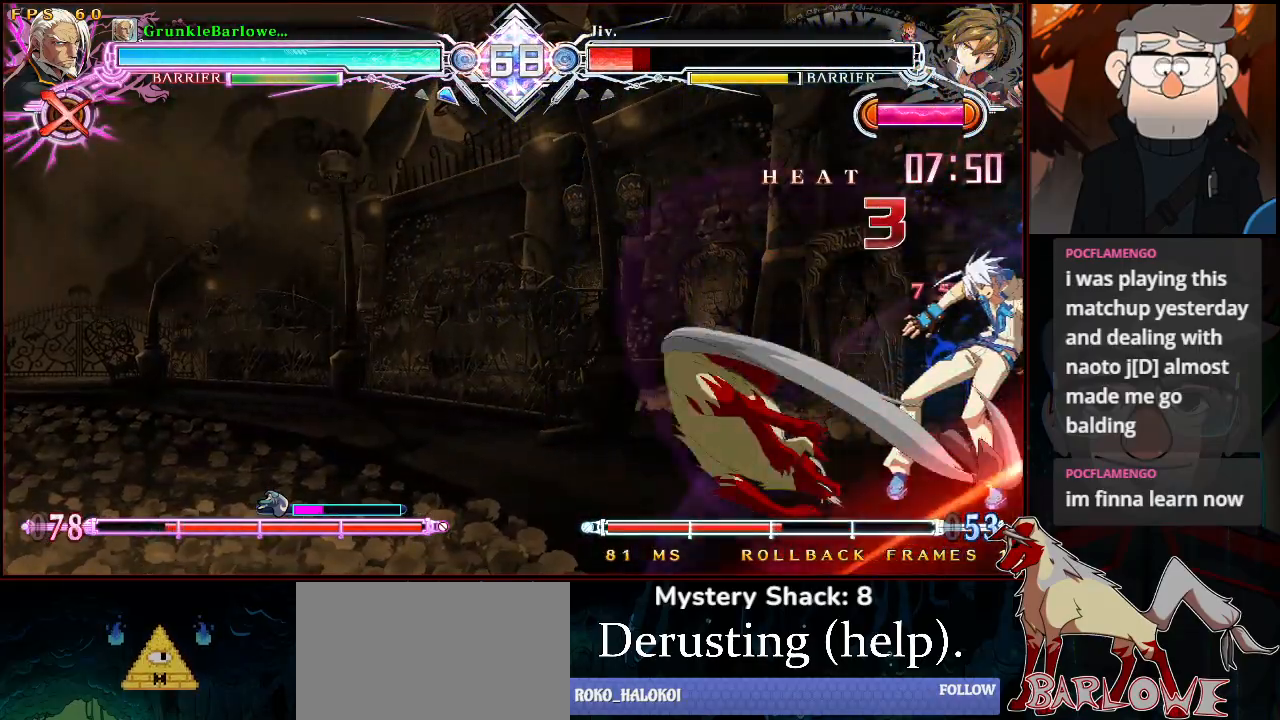
{"buttons": [], "left_stick": "center", "events": []}
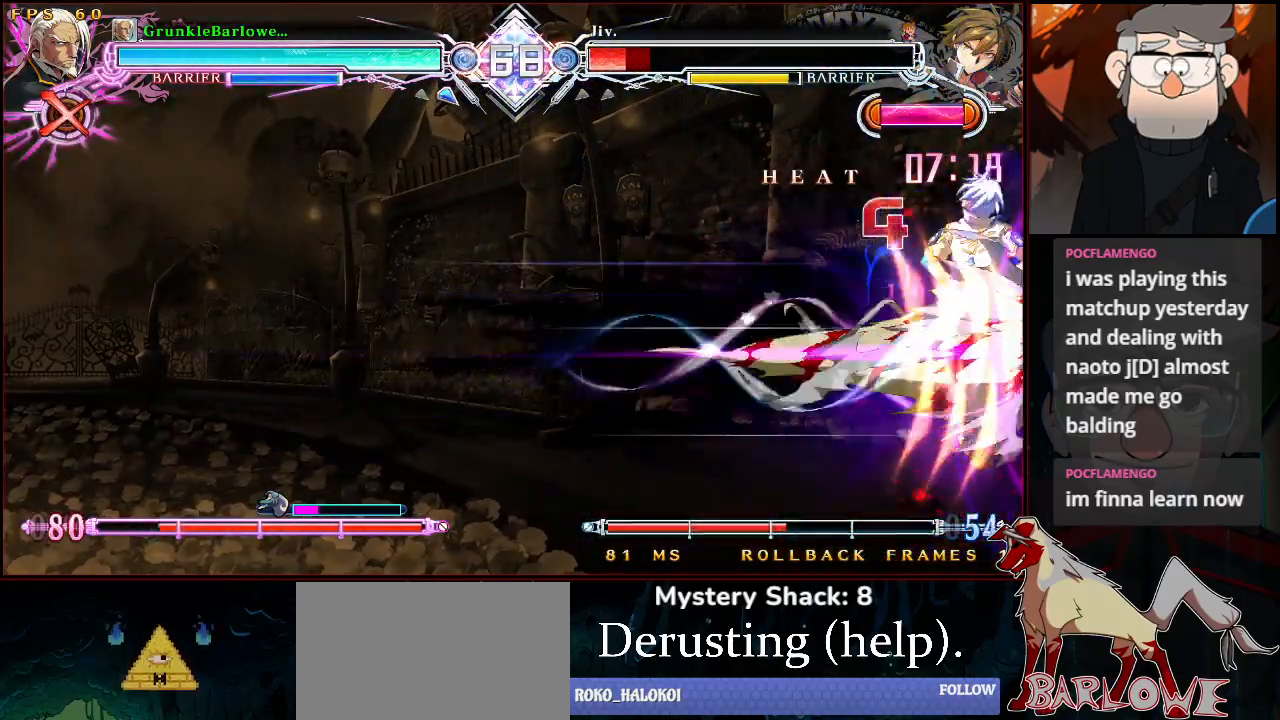
{"buttons": [], "left_stick": "center", "events": [[317, "CROSS", "down"], [400, "left_stick", "right"], [417, "SQUARE", "down"], [433, "CROSS", "up"], [483, "left_stick", "center"], [500, "SQUARE", "up"]]}
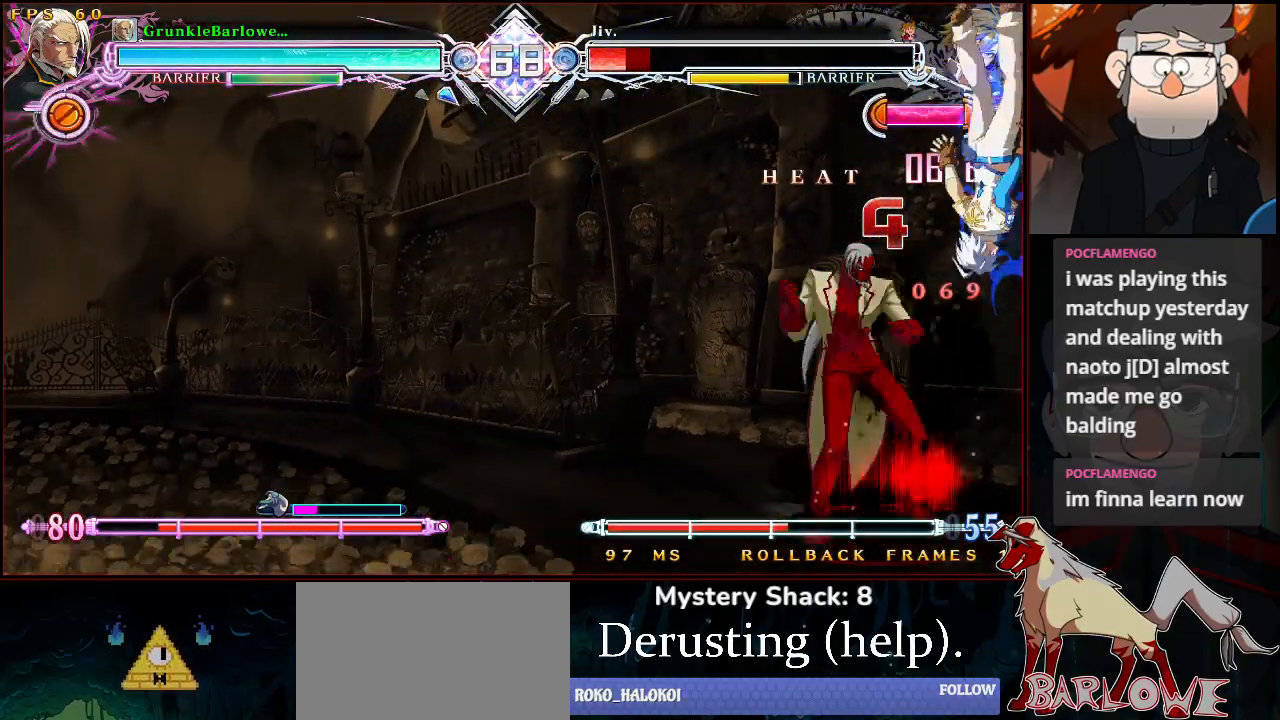
{"buttons": [], "left_stick": "center", "events": []}
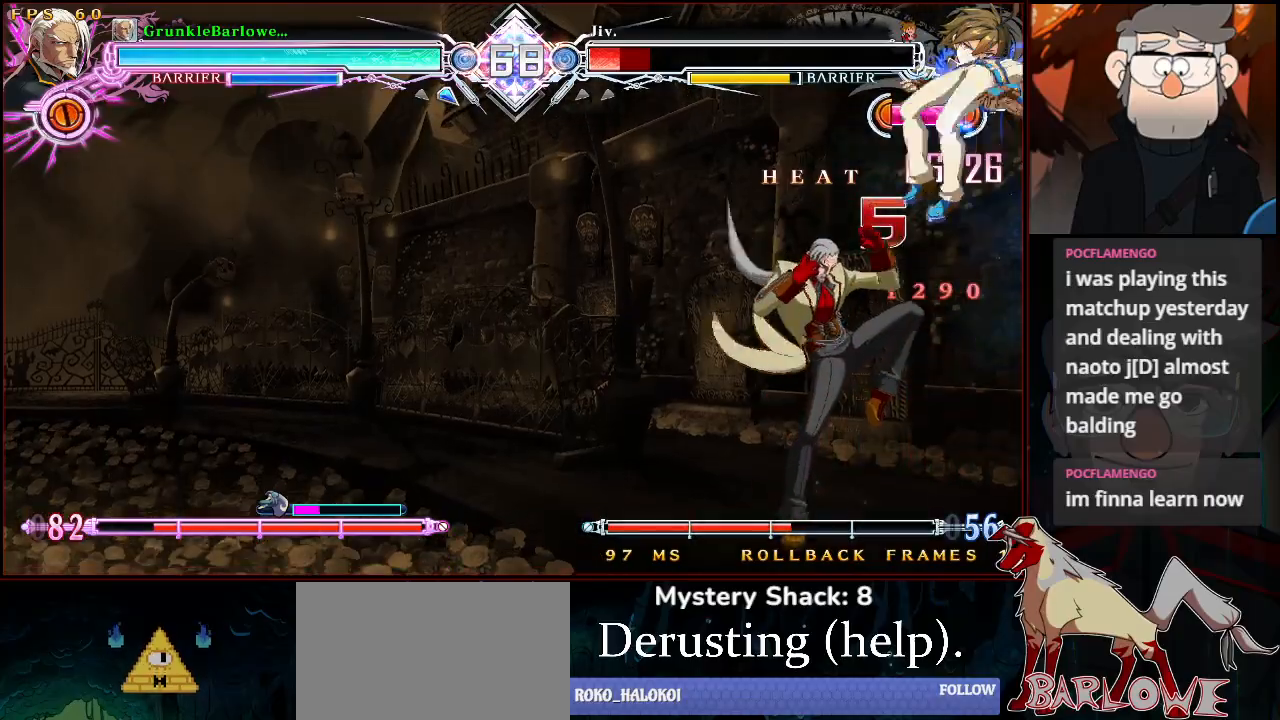
{"buttons": [], "left_stick": "center", "events": [[83, "left_stick", "down"], [150, "SQUARE", "down"], [217, "SQUARE", "up"], [217, "left_stick", "center"], [383, "TRIANGLE", "down"], [467, "TRIANGLE", "up"]]}
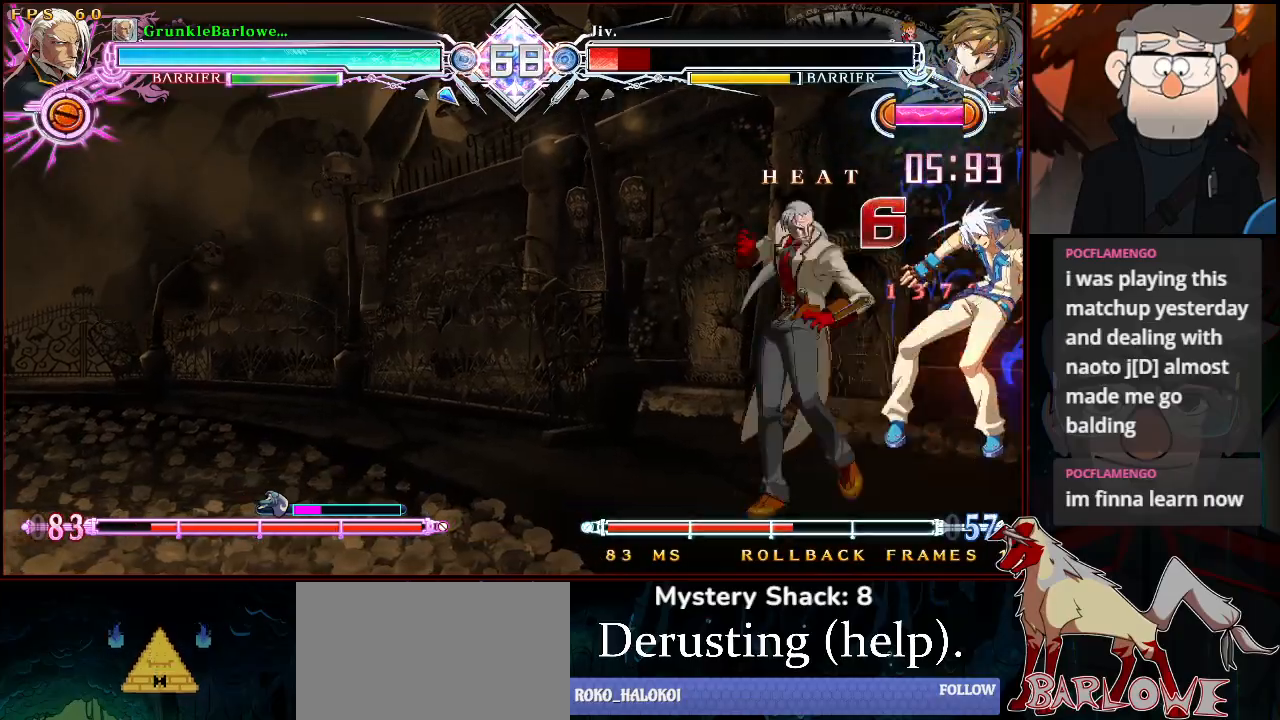
{"buttons": [], "left_stick": "center", "events": [[150, "left_stick", "down"], [183, "R1", "down"], [267, "left_stick", "center"], [300, "R1", "up"]]}
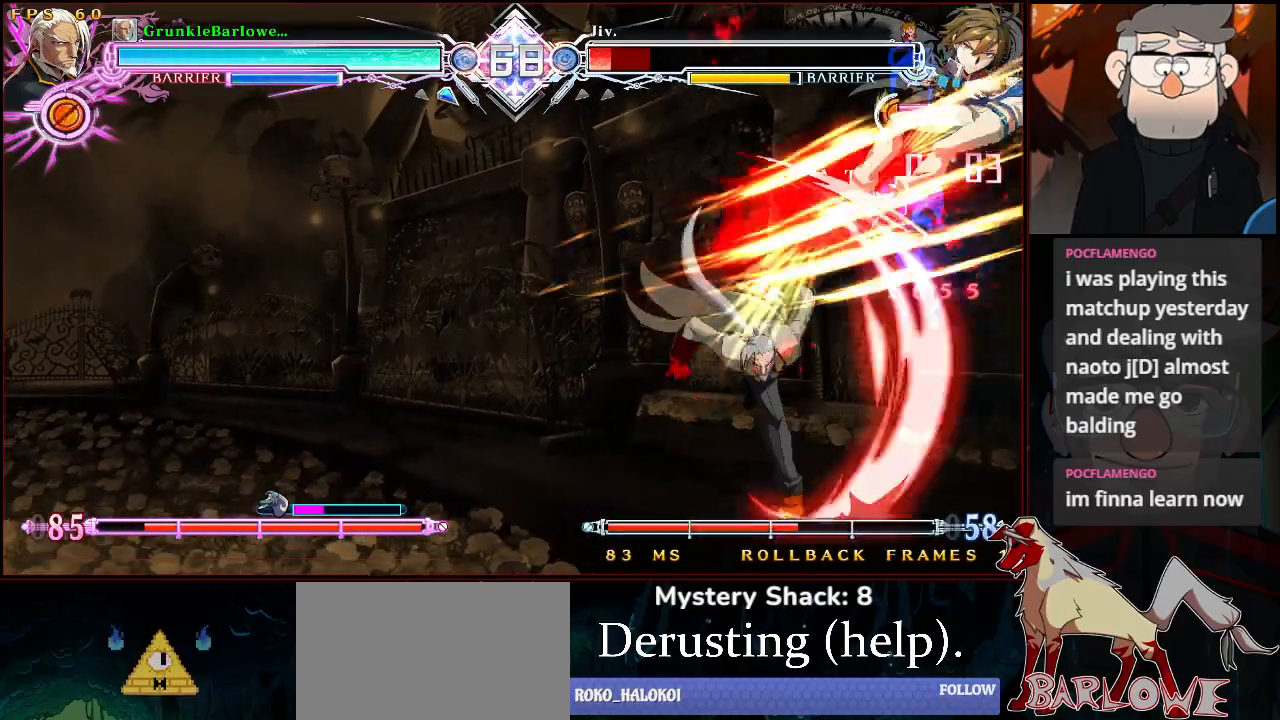
{"buttons": [], "left_stick": "up", "events": [[17, "left_stick", "down"], [100, "left_stick", "right"], [150, "left_stick", "up-right"], [250, "left_stick", "center"], [267, "TRIANGLE", "down"], [383, "TRIANGLE", "up"], [467, "left_stick", "up"]]}
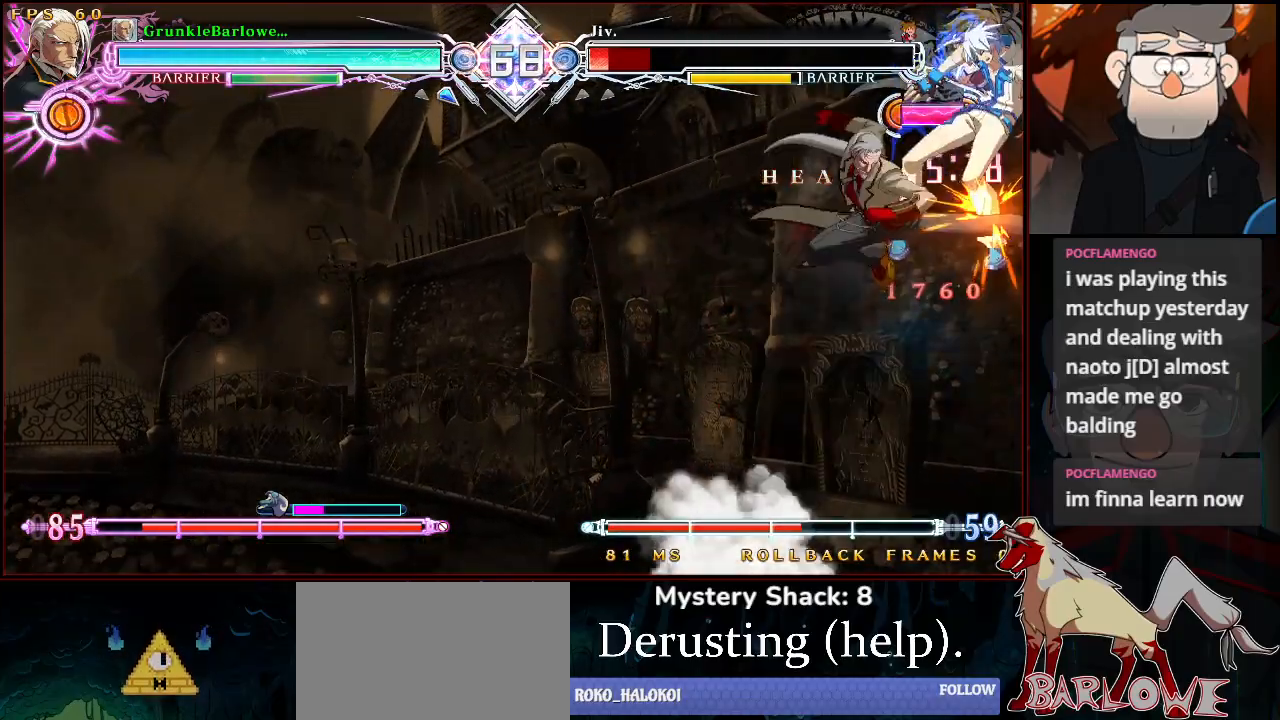
{"buttons": [], "left_stick": "down-left", "events": [[83, "TRIANGLE", "down"], [83, "left_stick", "center"], [167, "TRIANGLE", "up"], [333, "R1", "down"], [417, "R1", "up"], [483, "left_stick", "down-left"]]}
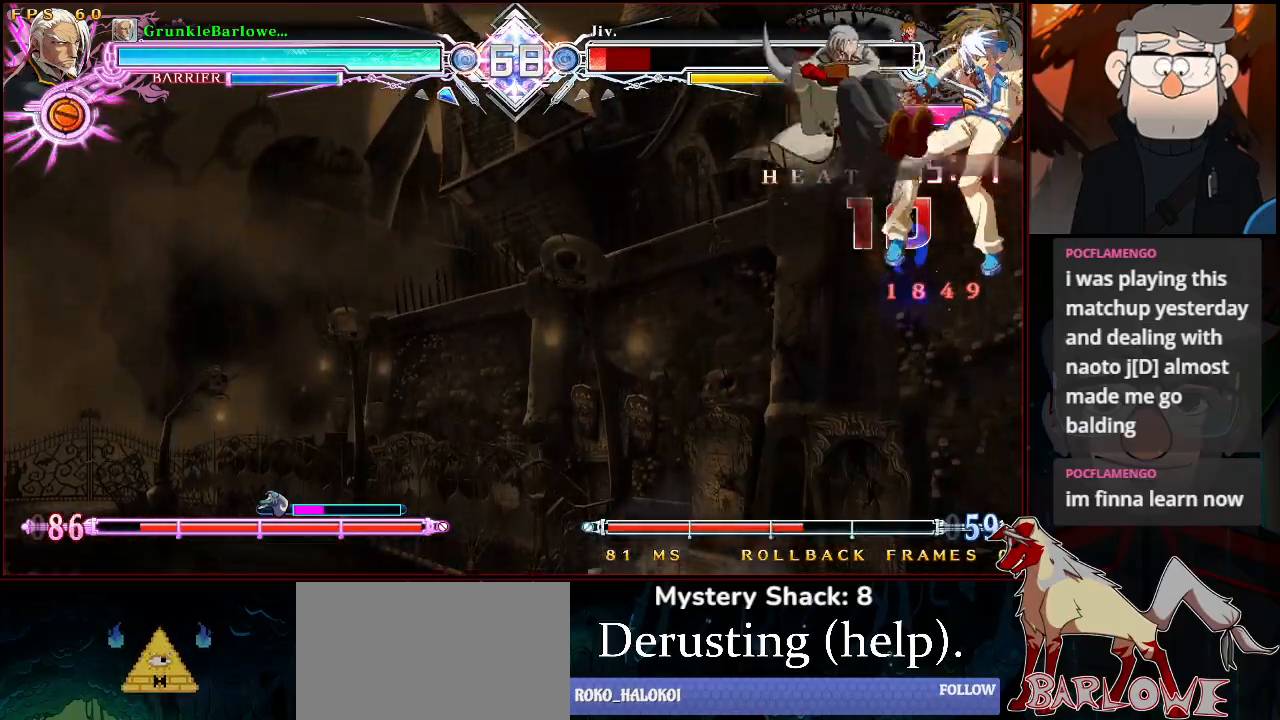
{"buttons": [], "left_stick": "center", "events": [[83, "left_stick", "down-right"], [200, "left_stick", "down"], [317, "left_stick", "right"], [383, "R1", "down"], [383, "left_stick", "center"], [467, "R1", "up"]]}